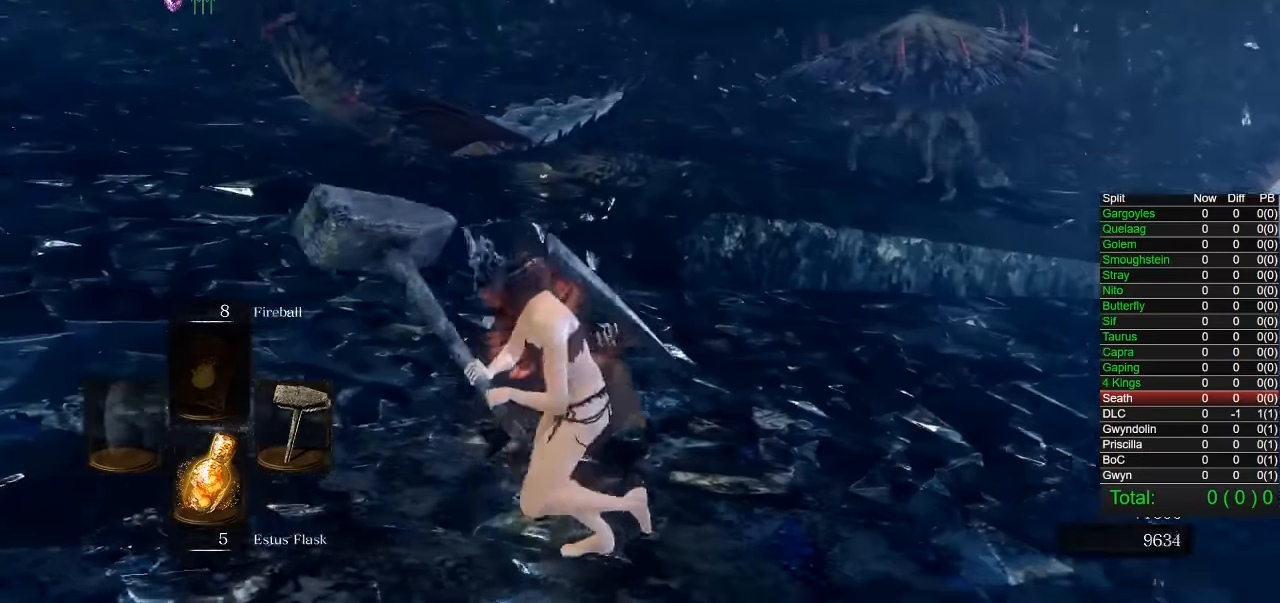
Gameplay with a controller (PlayStation layout); each line is a JSON object with the inputs held at the frame after it (dt_ms = milliseconds from this image to that frame). "button_events" lists button changes between this image and that frame as [ms after this image, input, new state], when the widget could be followed in between (sticks are given only as held states).
{"dt_ms": 500, "buttons": [], "left_stick": "left", "right_stick": "right", "button_events": []}
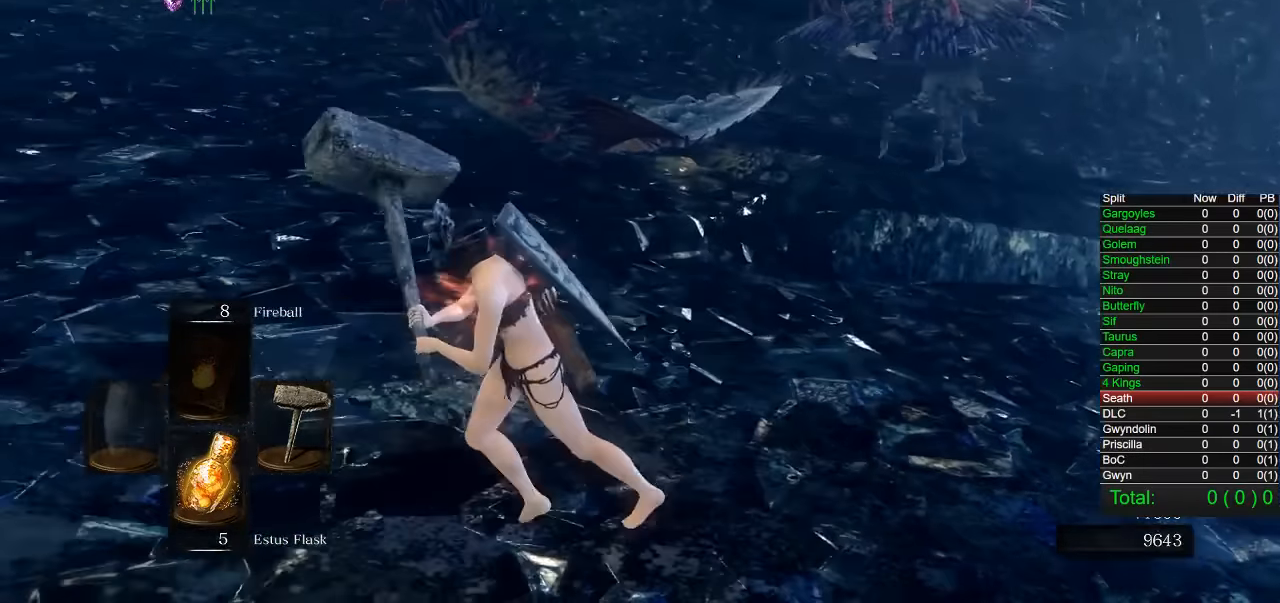
{"dt_ms": 500, "buttons": [], "left_stick": "down-left", "right_stick": "right", "button_events": []}
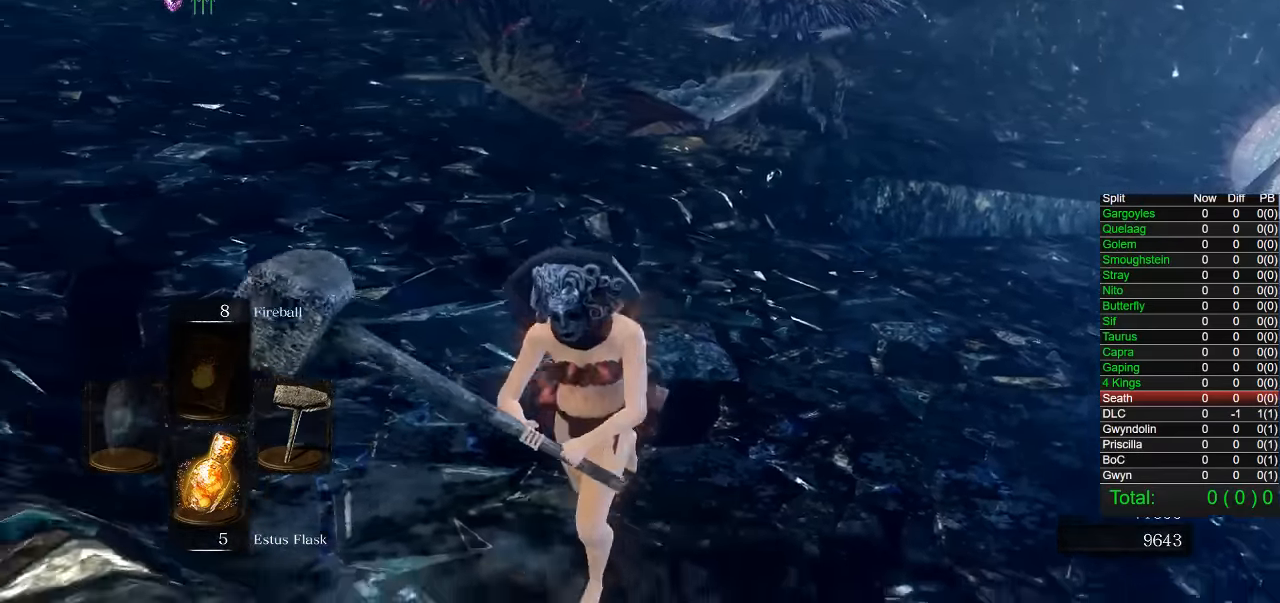
{"dt_ms": 500, "buttons": [], "left_stick": "left", "right_stick": "center", "button_events": []}
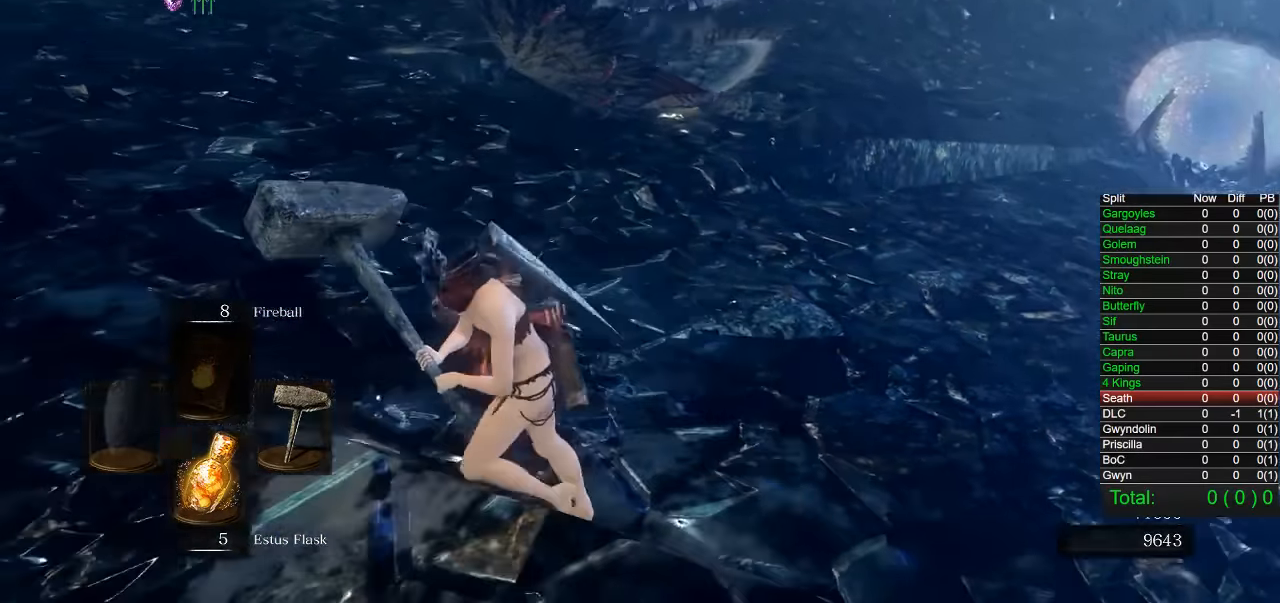
{"dt_ms": 500, "buttons": [], "left_stick": "left", "right_stick": "center", "button_events": []}
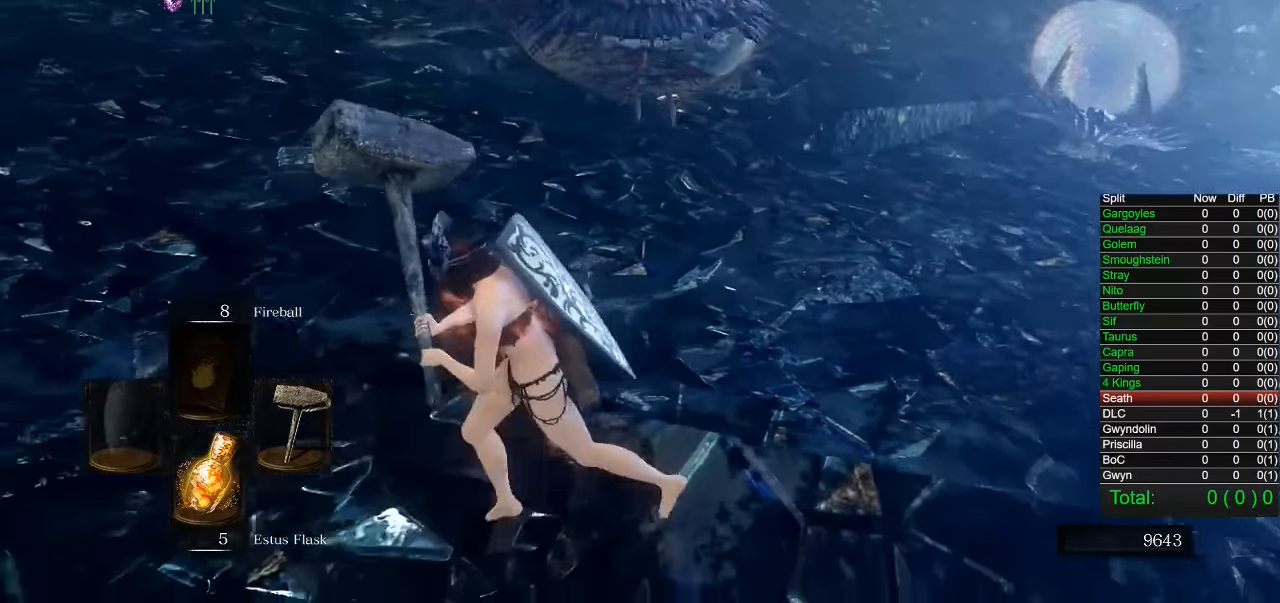
{"dt_ms": 1000, "buttons": ["CIRCLE"], "left_stick": "down-left", "right_stick": "right", "button_events": [[667, "CIRCLE", "down"]]}
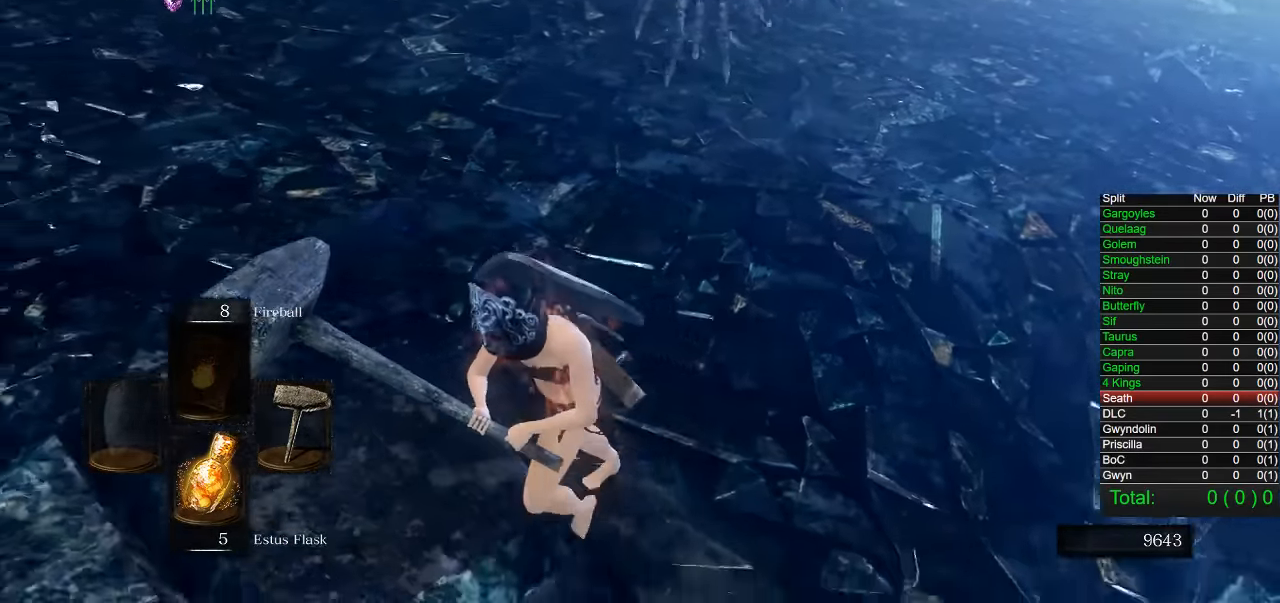
{"dt_ms": 500, "buttons": ["CIRCLE"], "left_stick": "left", "right_stick": "left", "button_events": []}
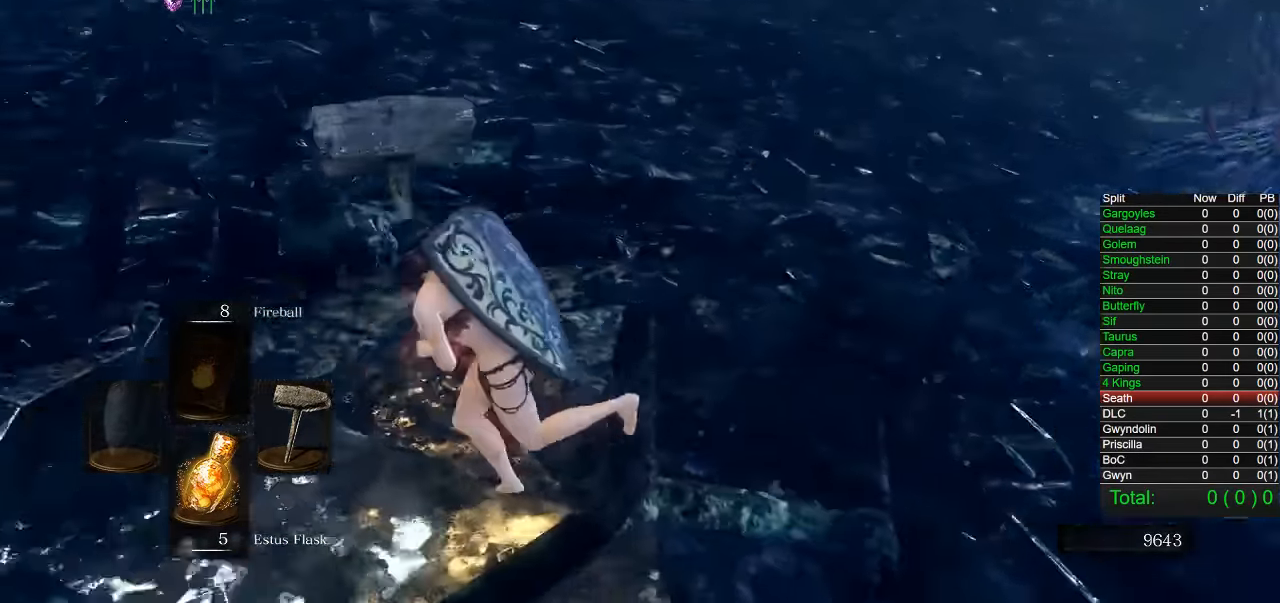
{"dt_ms": 500, "buttons": ["CIRCLE"], "left_stick": "up-left", "right_stick": "center", "button_events": []}
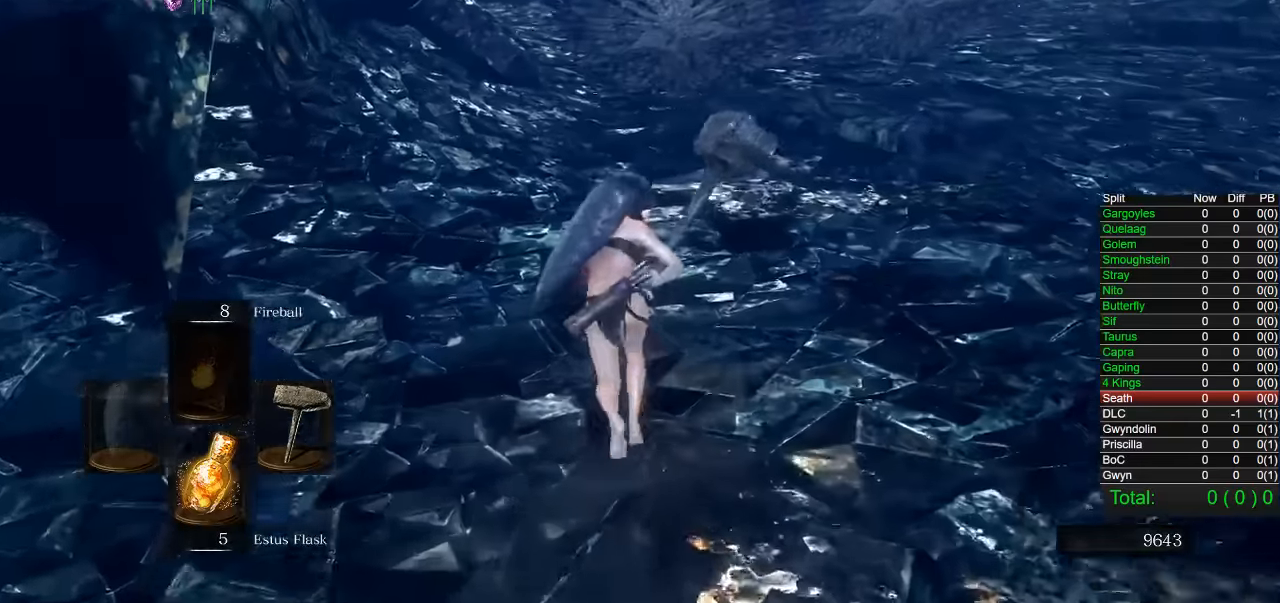
{"dt_ms": 500, "buttons": ["CIRCLE"], "left_stick": "up", "right_stick": "center", "button_events": []}
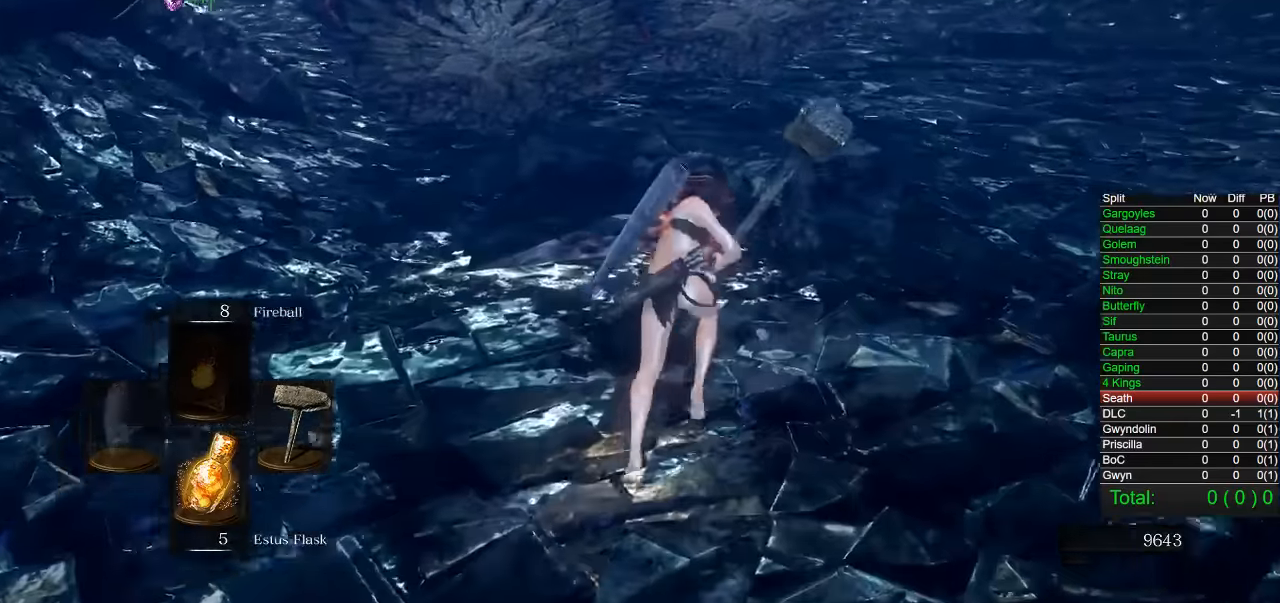
{"dt_ms": 500, "buttons": ["CIRCLE"], "left_stick": "right", "right_stick": "left", "button_events": []}
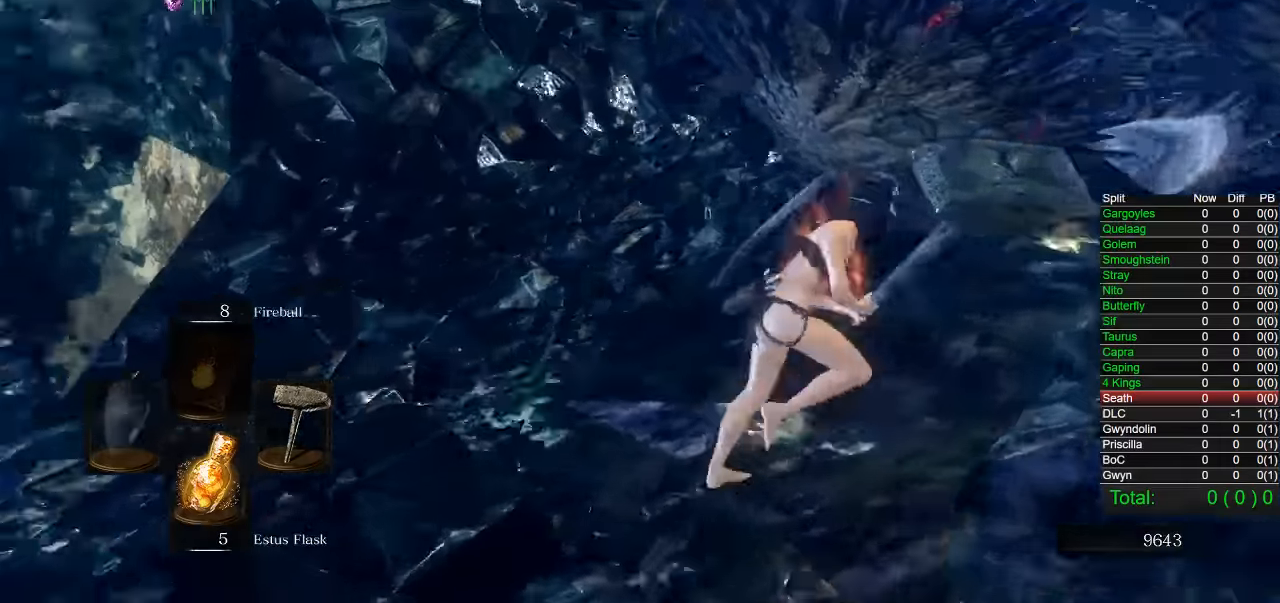
{"dt_ms": 500, "buttons": ["CIRCLE"], "left_stick": "down", "right_stick": "center", "button_events": []}
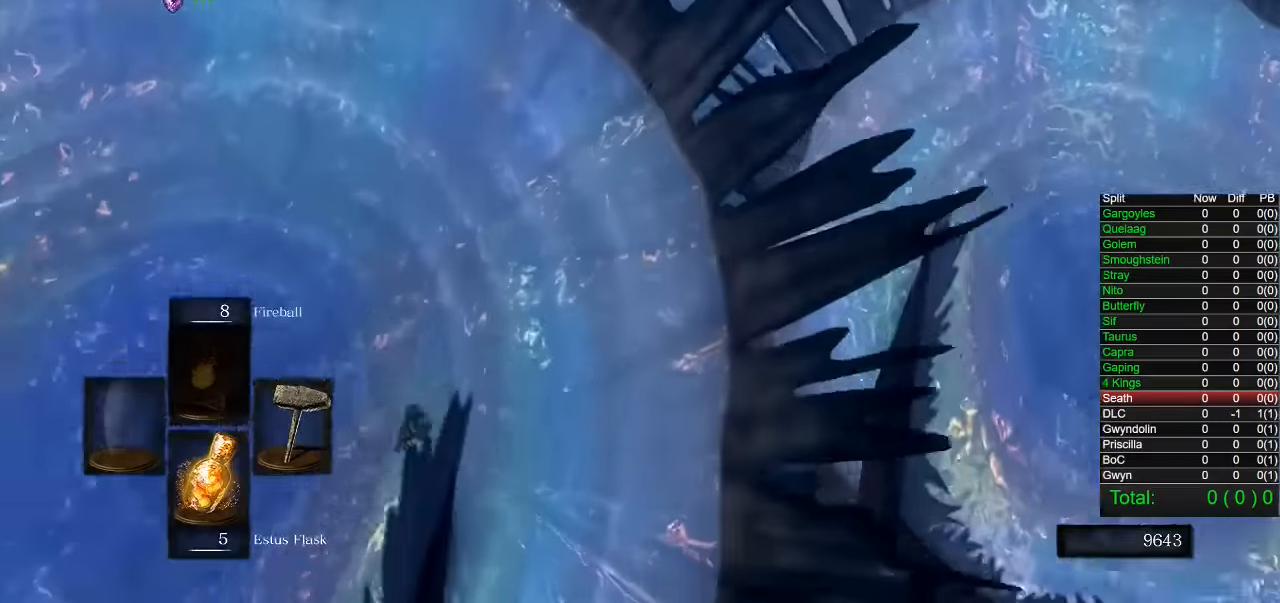
{"dt_ms": 500, "buttons": ["CIRCLE"], "left_stick": "down", "right_stick": "center", "button_events": []}
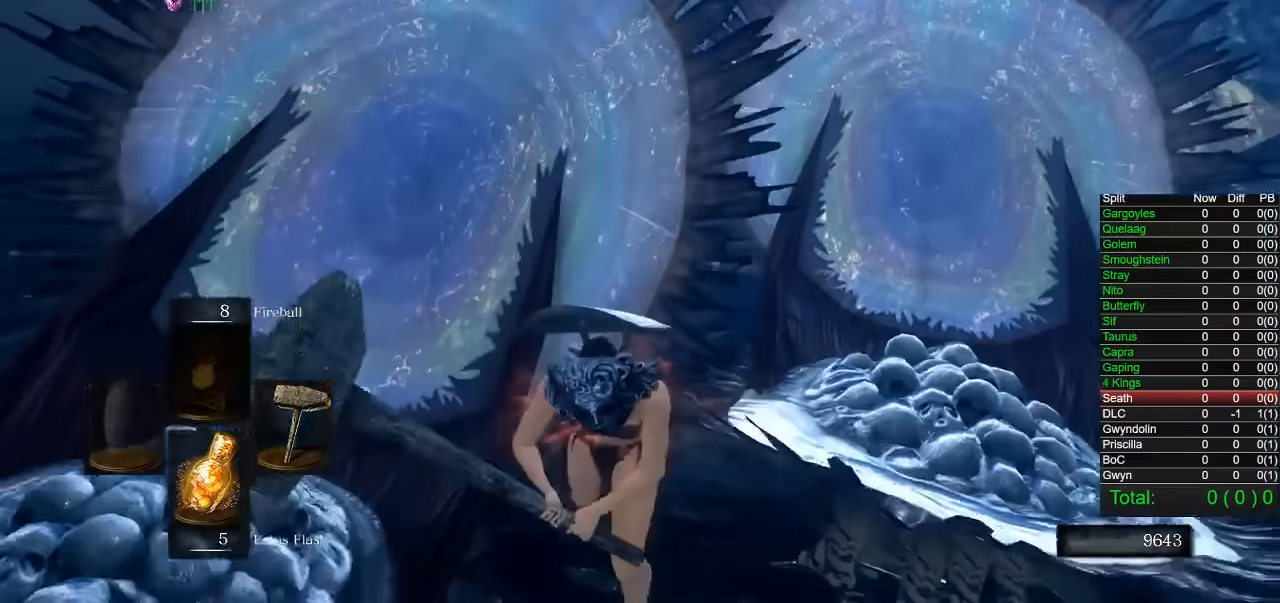
{"dt_ms": 500, "buttons": ["CIRCLE"], "left_stick": "left", "right_stick": "down-left", "button_events": []}
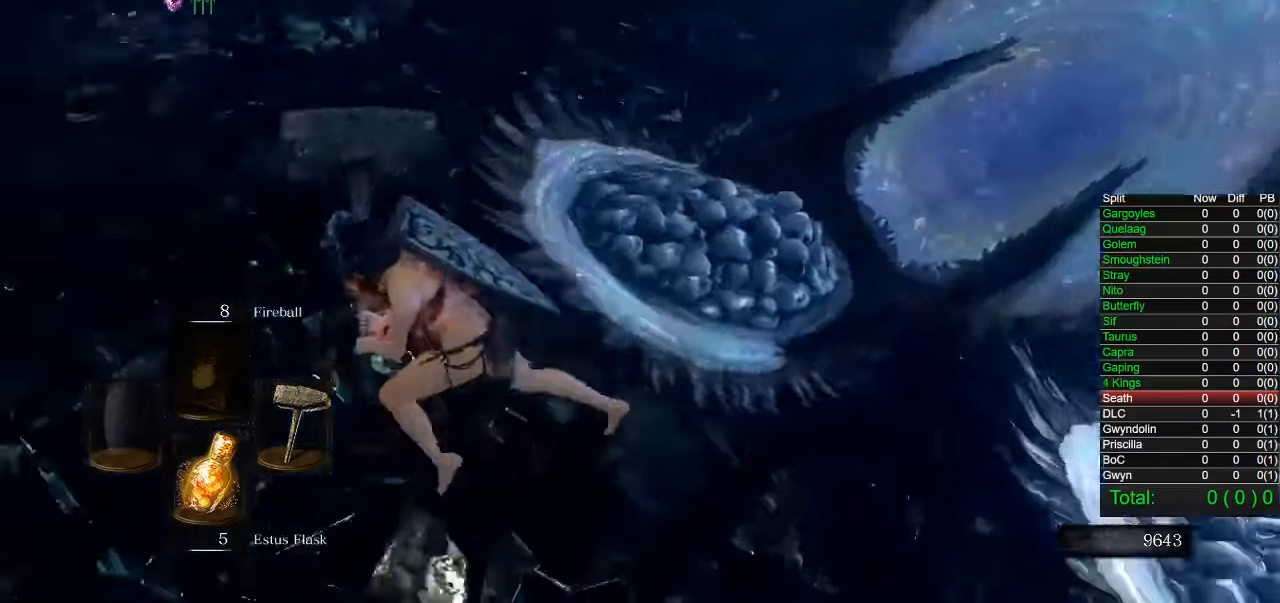
{"dt_ms": 500, "buttons": ["CIRCLE"], "left_stick": "up-left", "right_stick": "center", "button_events": []}
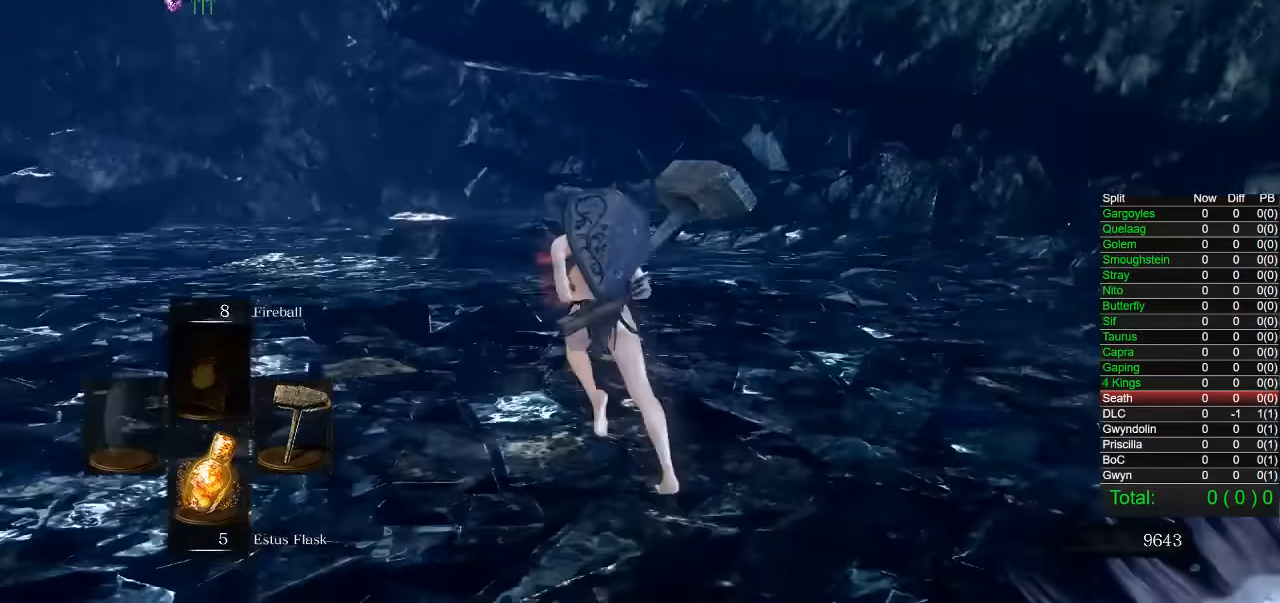
{"dt_ms": 500, "buttons": ["CIRCLE"], "left_stick": "up-left", "right_stick": "center", "button_events": []}
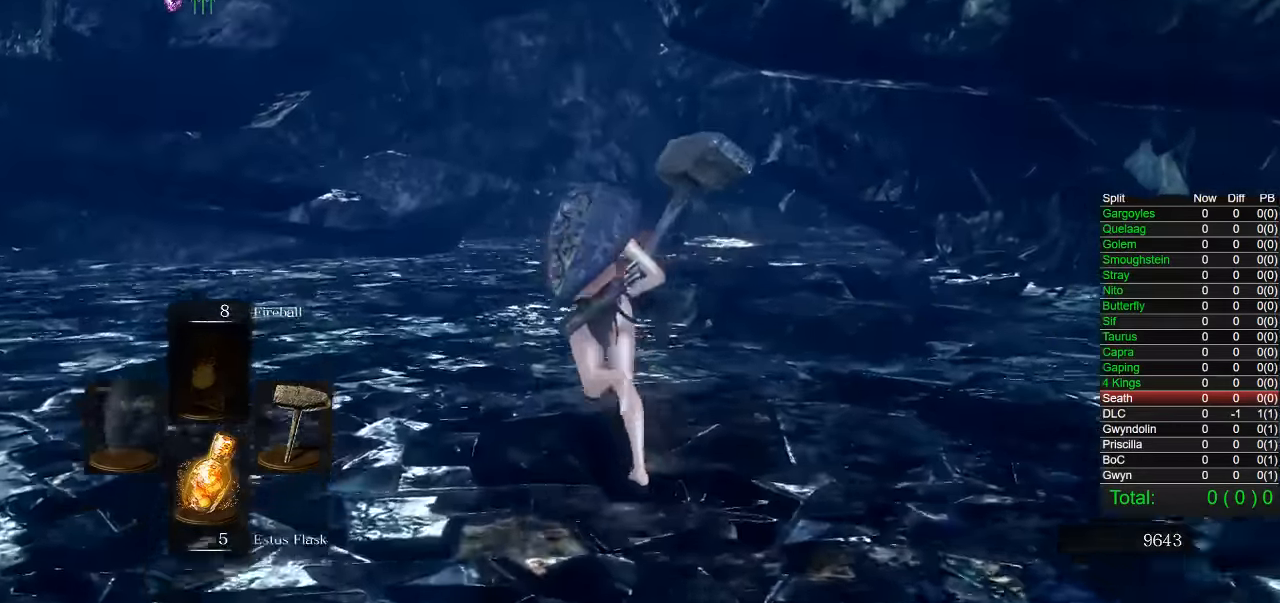
{"dt_ms": 500, "buttons": ["CIRCLE"], "left_stick": "down-left", "right_stick": "down-right", "button_events": []}
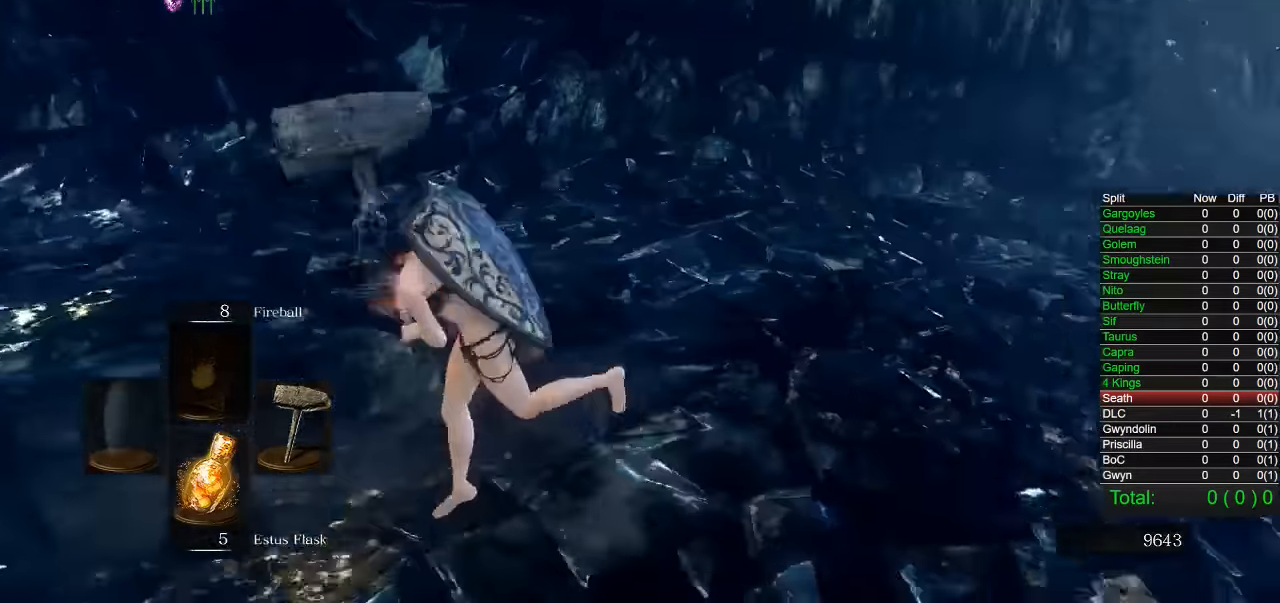
{"dt_ms": 500, "buttons": [], "left_stick": "down", "right_stick": "center", "button_events": [[283, "CIRCLE", "up"]]}
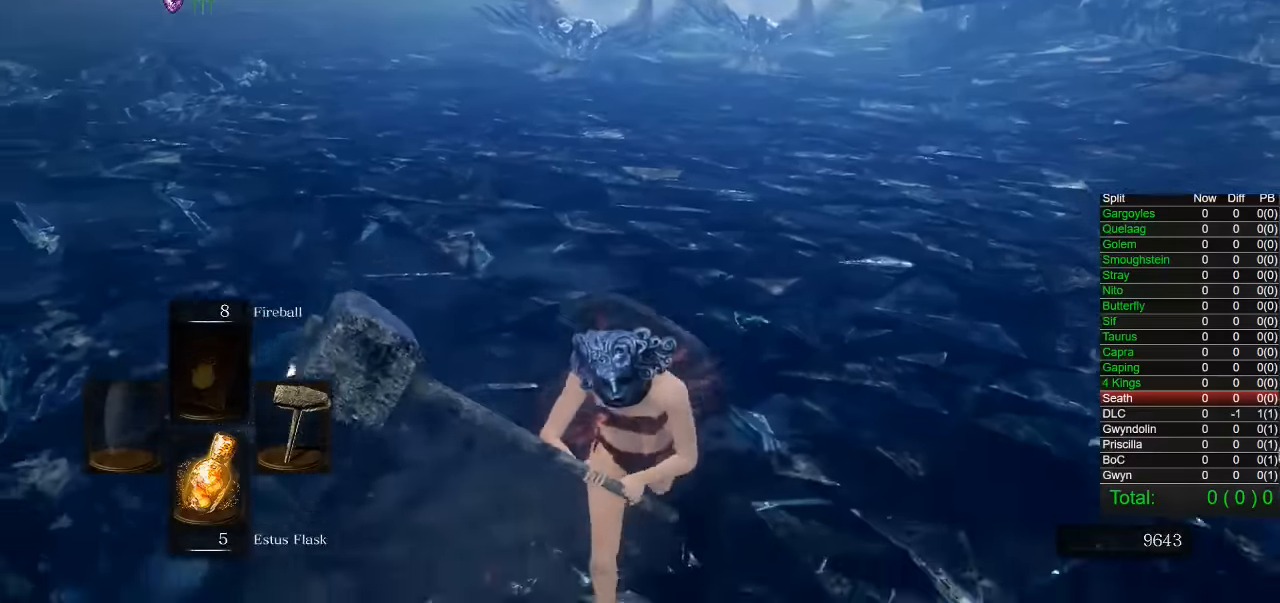
{"dt_ms": 500, "buttons": [], "left_stick": "up-right", "right_stick": "center", "button_events": []}
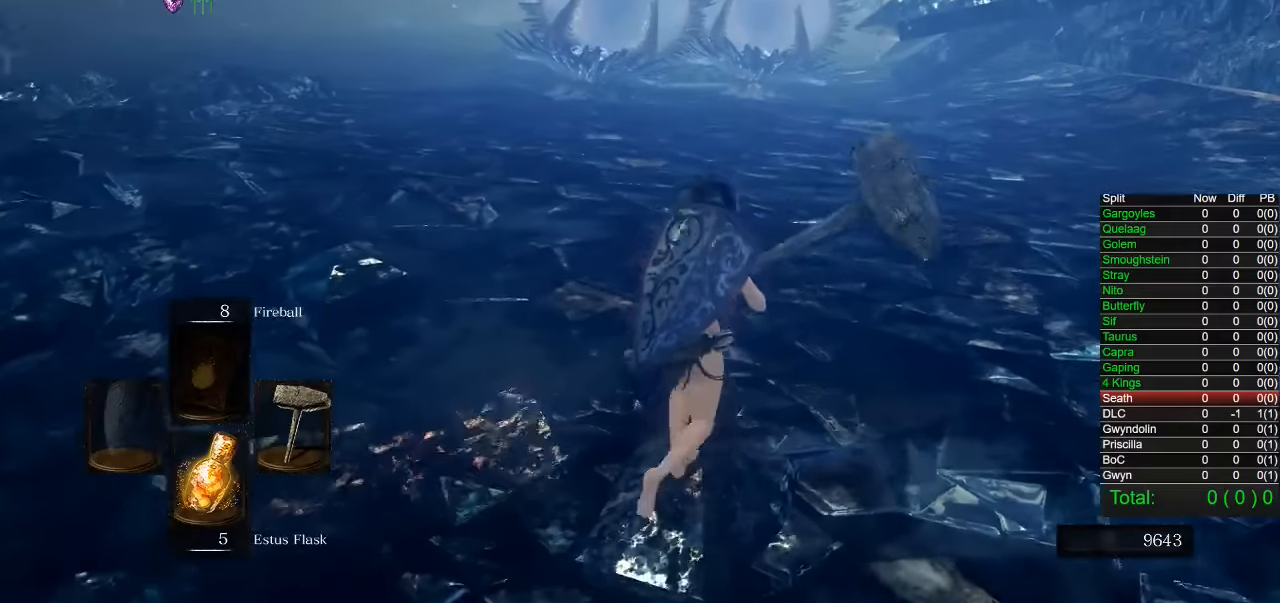
{"dt_ms": 500, "buttons": [], "left_stick": "right", "right_stick": "center", "button_events": []}
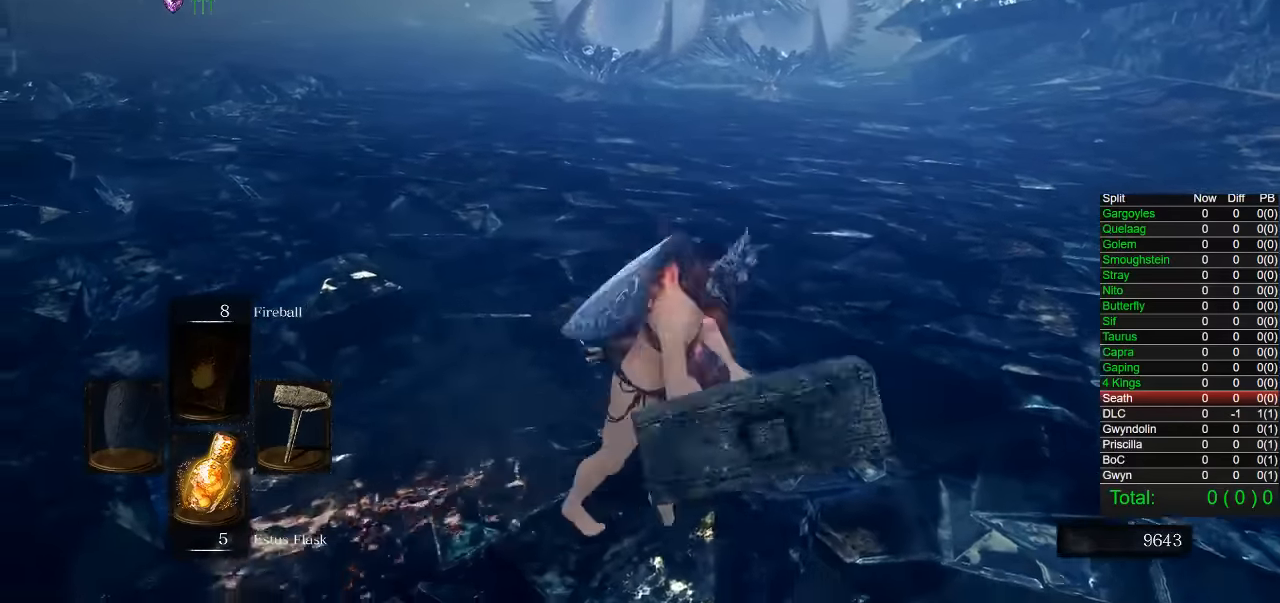
{"dt_ms": 500, "buttons": [], "left_stick": "down", "right_stick": "center", "button_events": []}
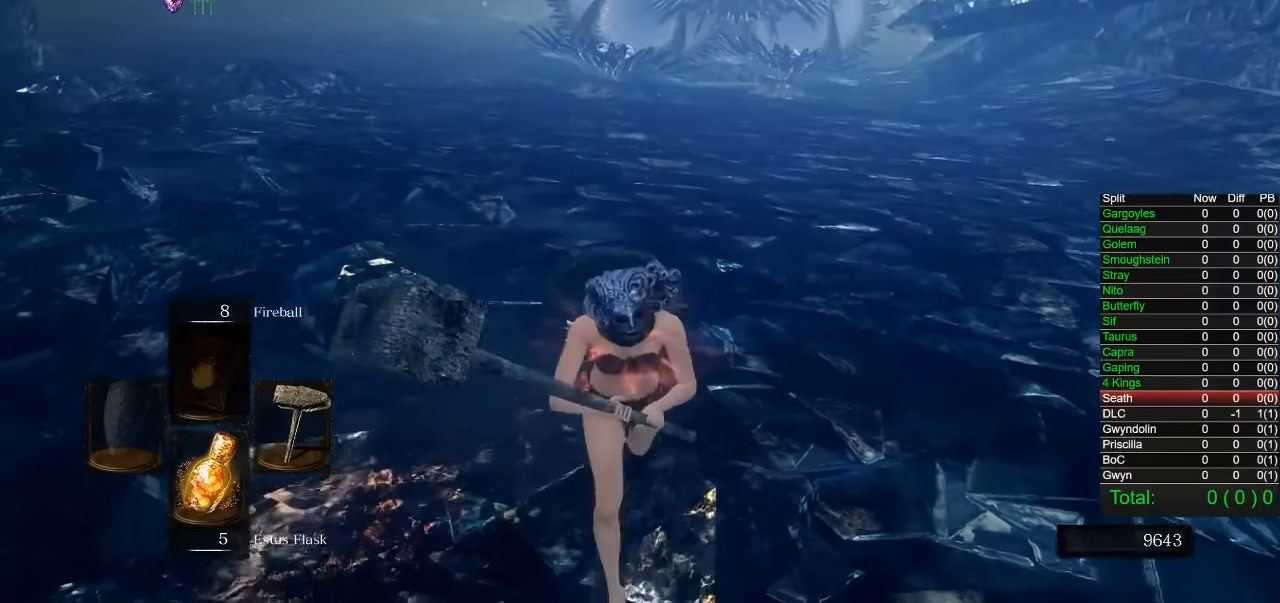
{"dt_ms": 500, "buttons": [], "left_stick": "down", "right_stick": "center", "button_events": []}
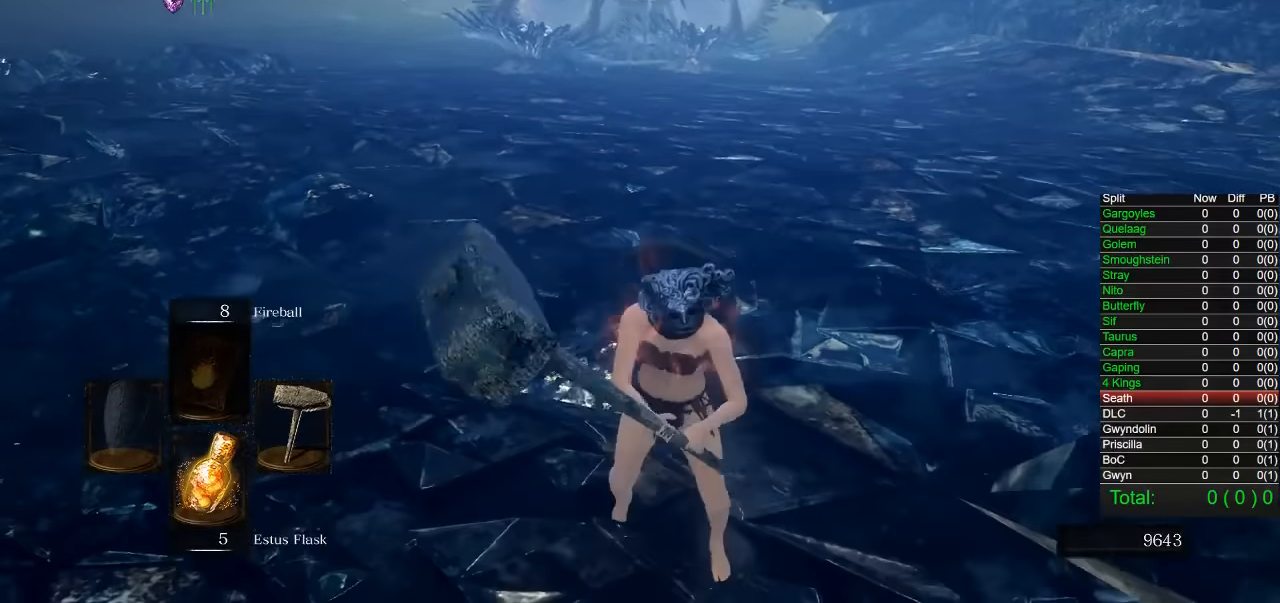
{"dt_ms": 500, "buttons": [], "left_stick": "up", "right_stick": "center", "button_events": []}
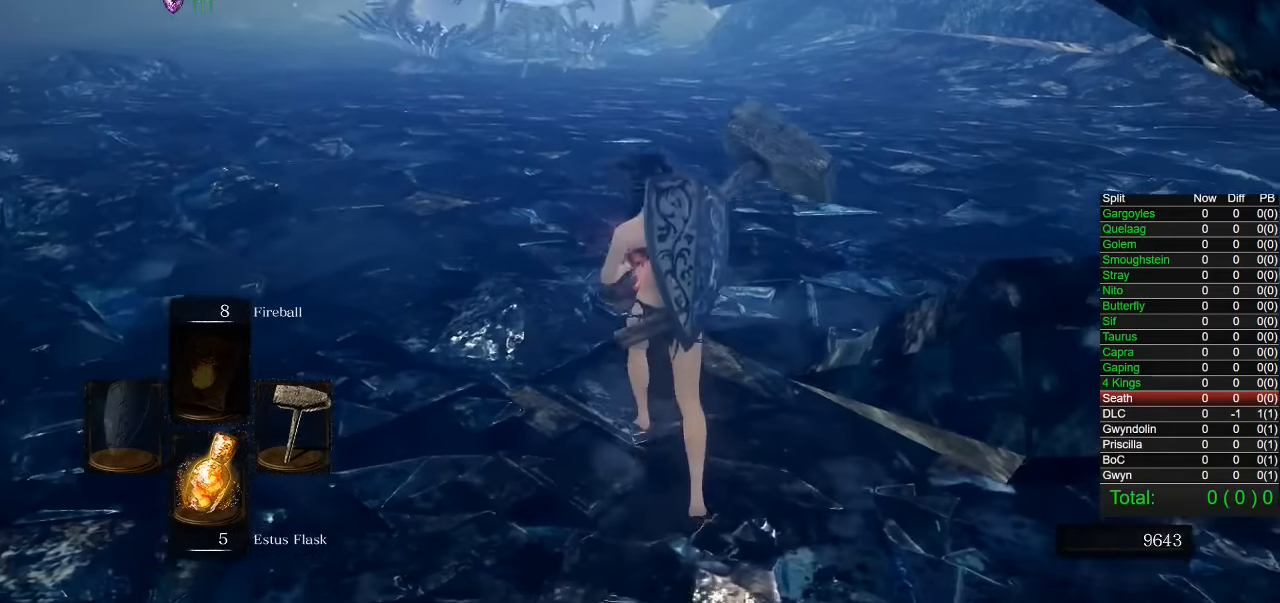
{"dt_ms": 500, "buttons": ["R2"], "left_stick": "up", "right_stick": "center", "button_events": [[383, "R2", "down"]]}
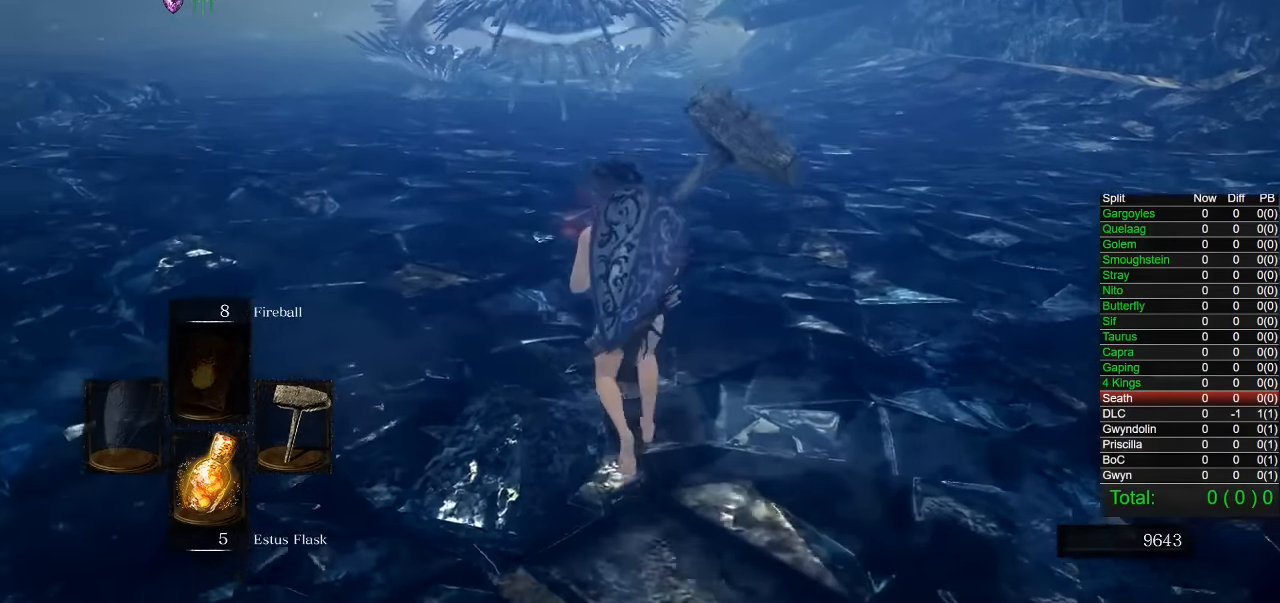
{"dt_ms": 500, "buttons": [], "left_stick": "up", "right_stick": "center", "button_events": [[50, "R2", "up"]]}
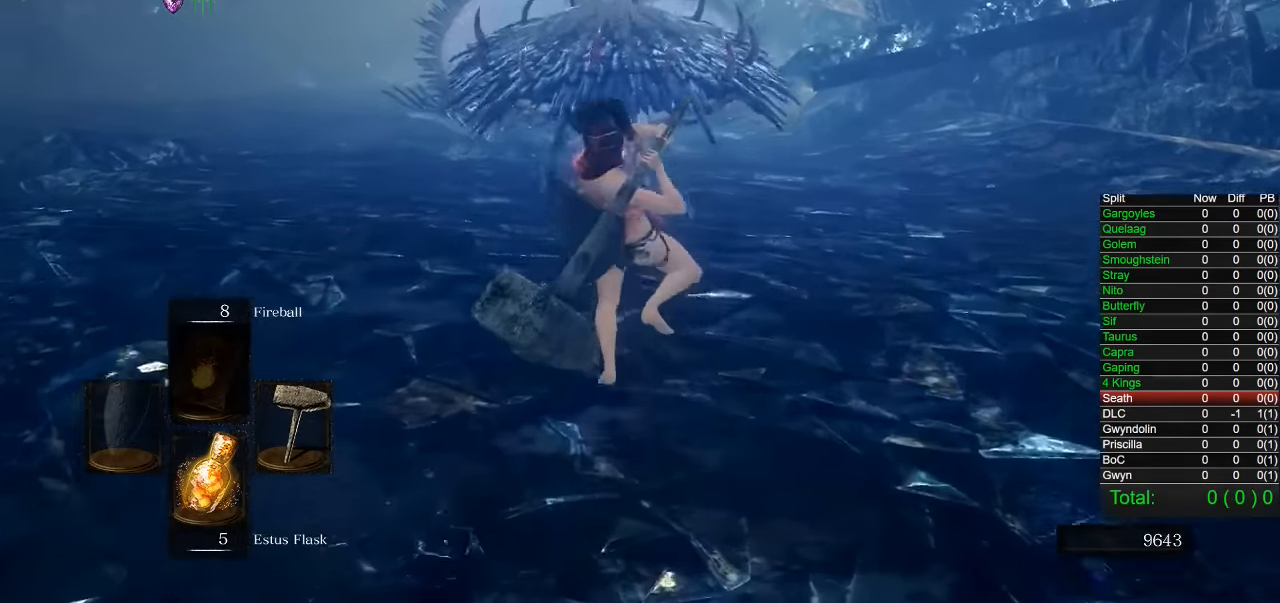
{"dt_ms": 500, "buttons": [], "left_stick": "up-left", "right_stick": "center", "button_events": []}
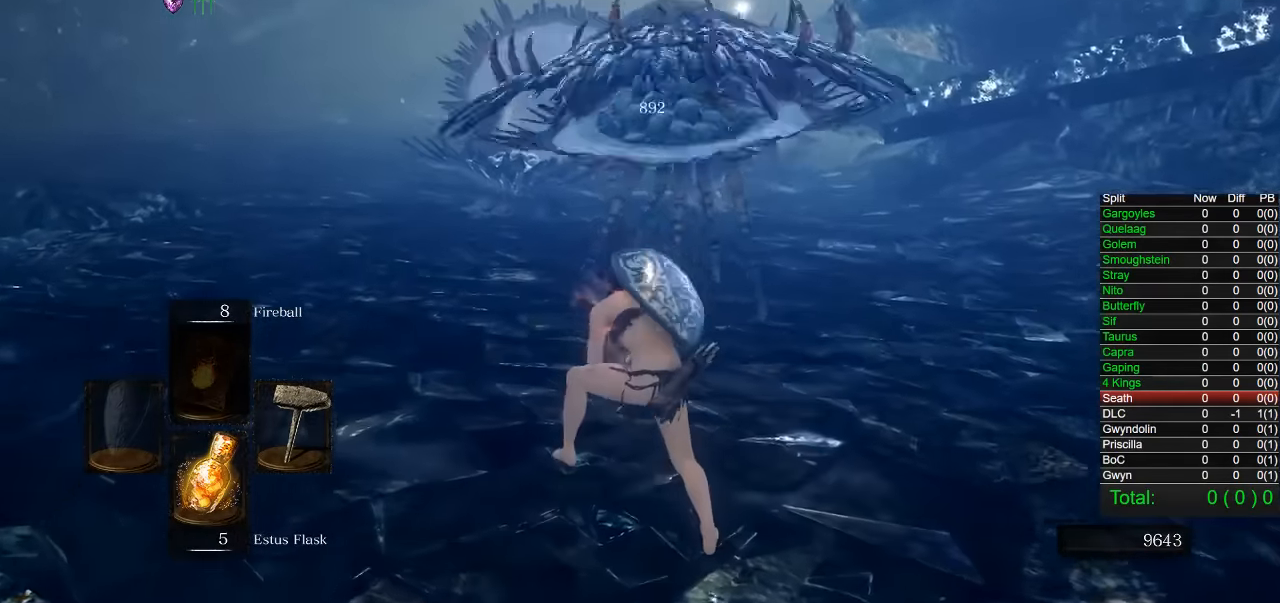
{"dt_ms": 500, "buttons": [], "left_stick": "up-left", "right_stick": "center", "button_events": []}
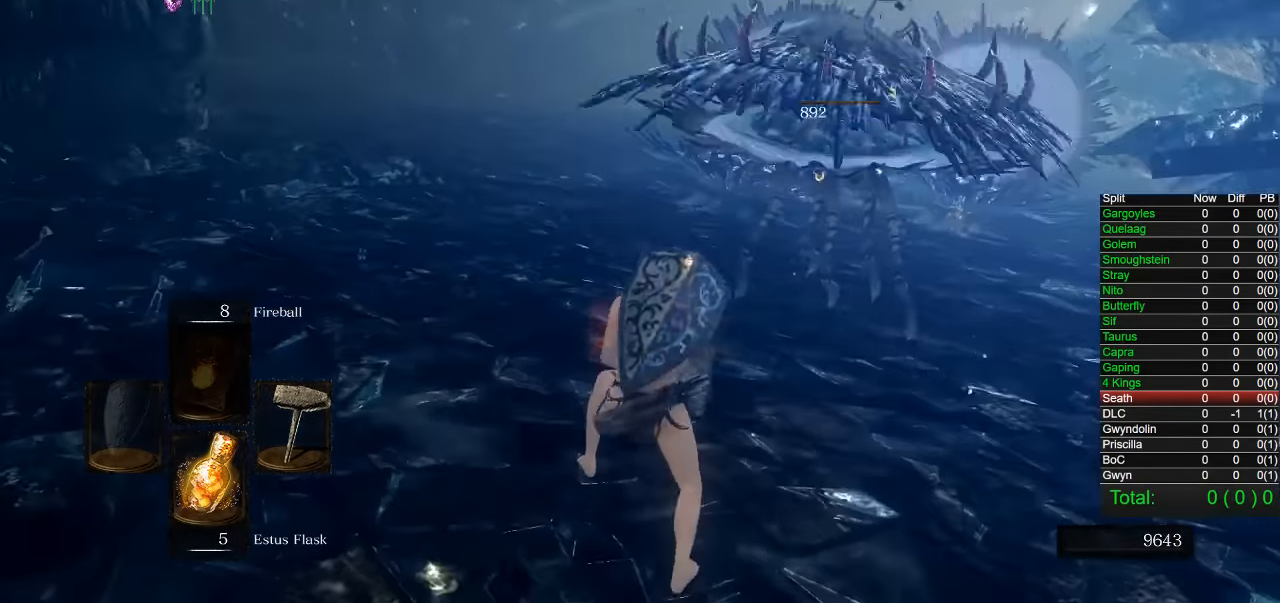
{"dt_ms": 500, "buttons": ["CIRCLE"], "left_stick": "up-left", "right_stick": "center", "button_events": [[300, "CIRCLE", "down"]]}
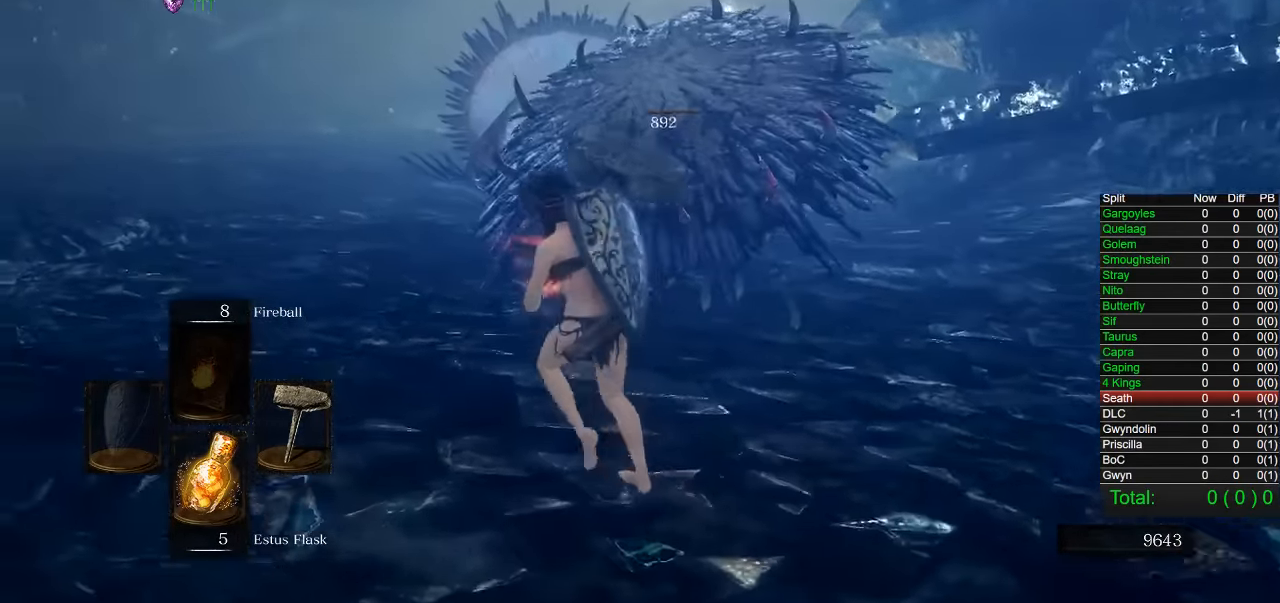
{"dt_ms": 500, "buttons": ["CIRCLE"], "left_stick": "up-left", "right_stick": "right", "button_events": []}
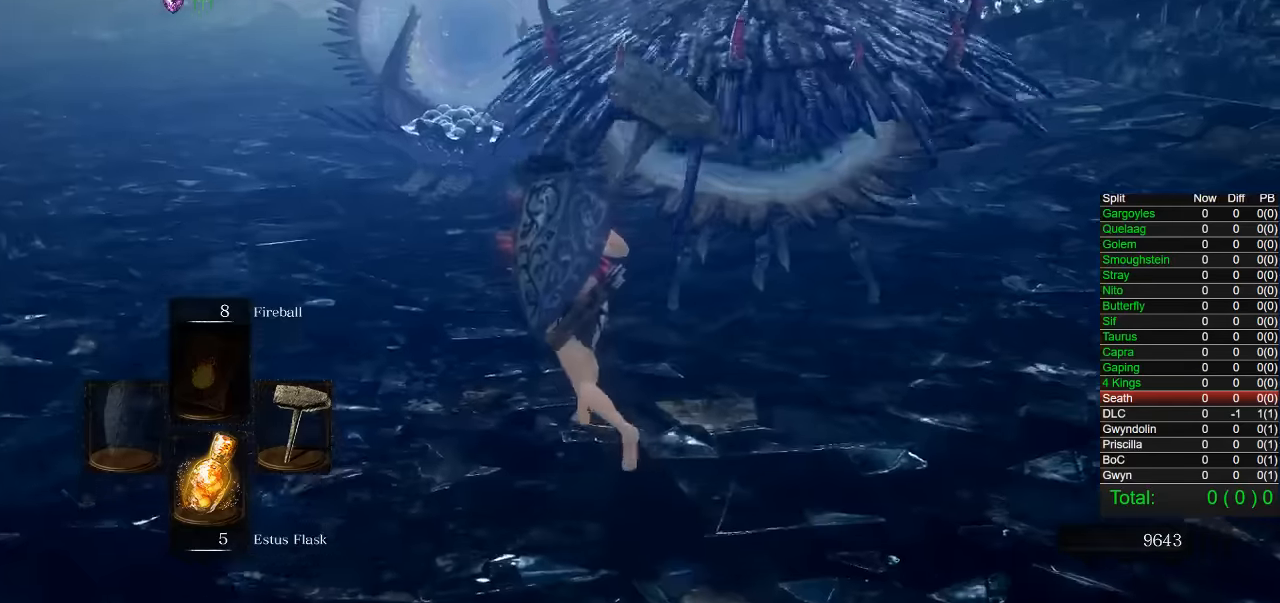
{"dt_ms": 500, "buttons": ["CIRCLE"], "left_stick": "up-left", "right_stick": "right", "button_events": []}
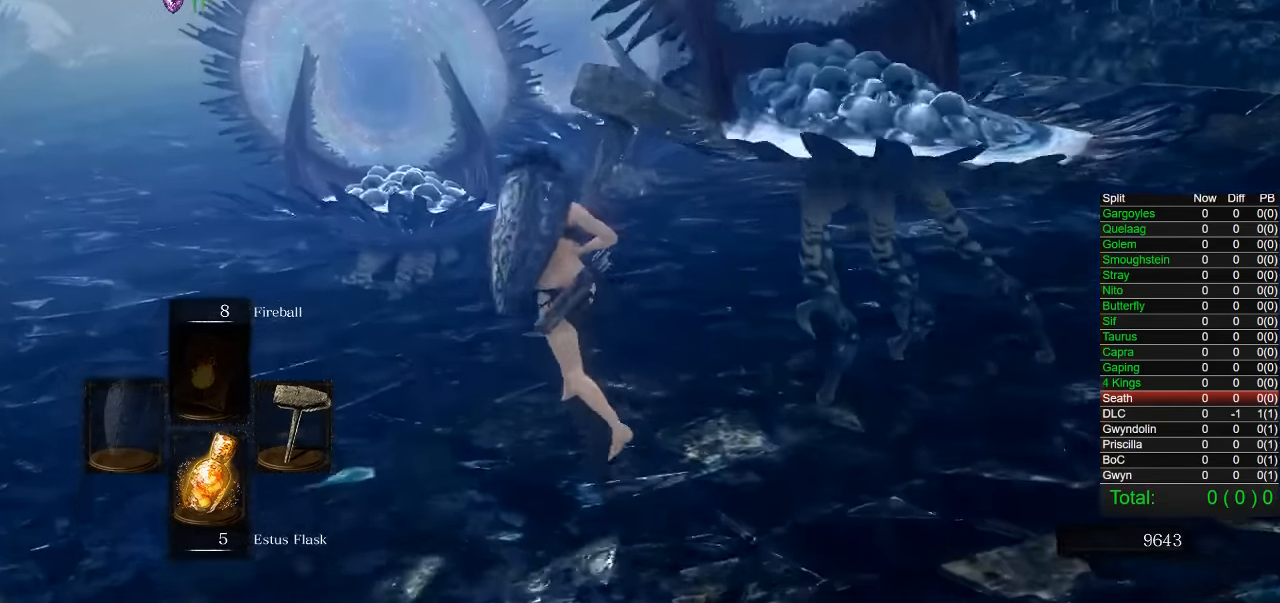
{"dt_ms": 500, "buttons": ["CIRCLE"], "left_stick": "up-left", "right_stick": "right", "button_events": []}